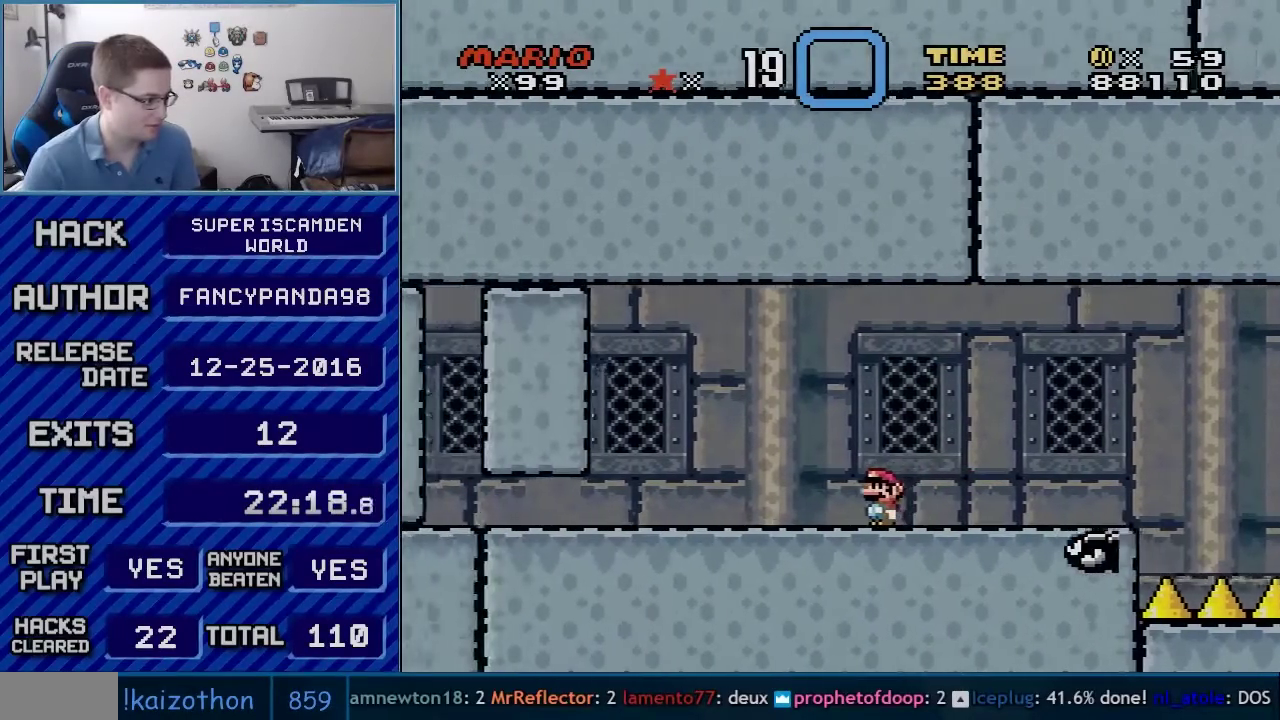
Gameplay with a controller (Nintendo layout); each line is a JSON object with the inputs held at the frame after it. "events" lists button and stick changes between this image and that frame as [ms after this image, input, new state], when the widget could be followed in between. Not read: L3 R3.
{"buttons": ["Y", "DPAD_LEFT"], "events": []}
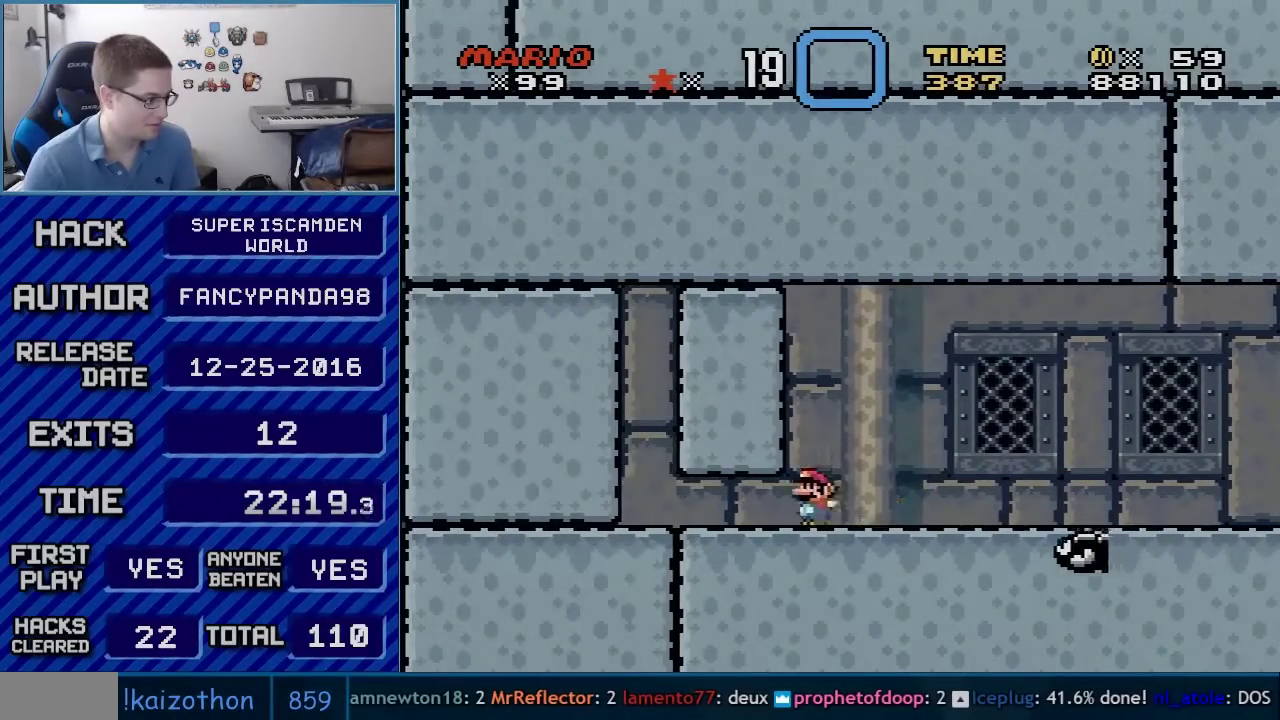
{"buttons": ["Y", "DPAD_RIGHT"], "events": [[383, "DPAD_LEFT", "up"], [383, "DPAD_RIGHT", "down"]]}
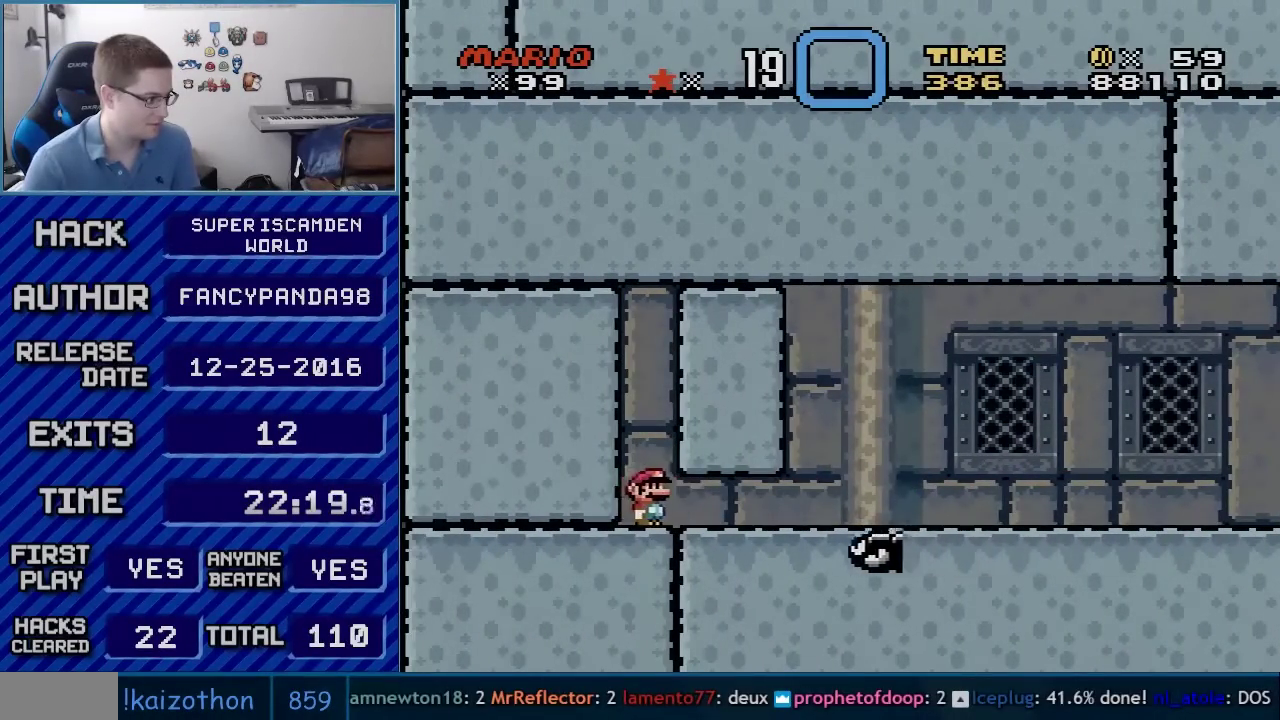
{"buttons": ["Y", "DPAD_RIGHT"], "events": []}
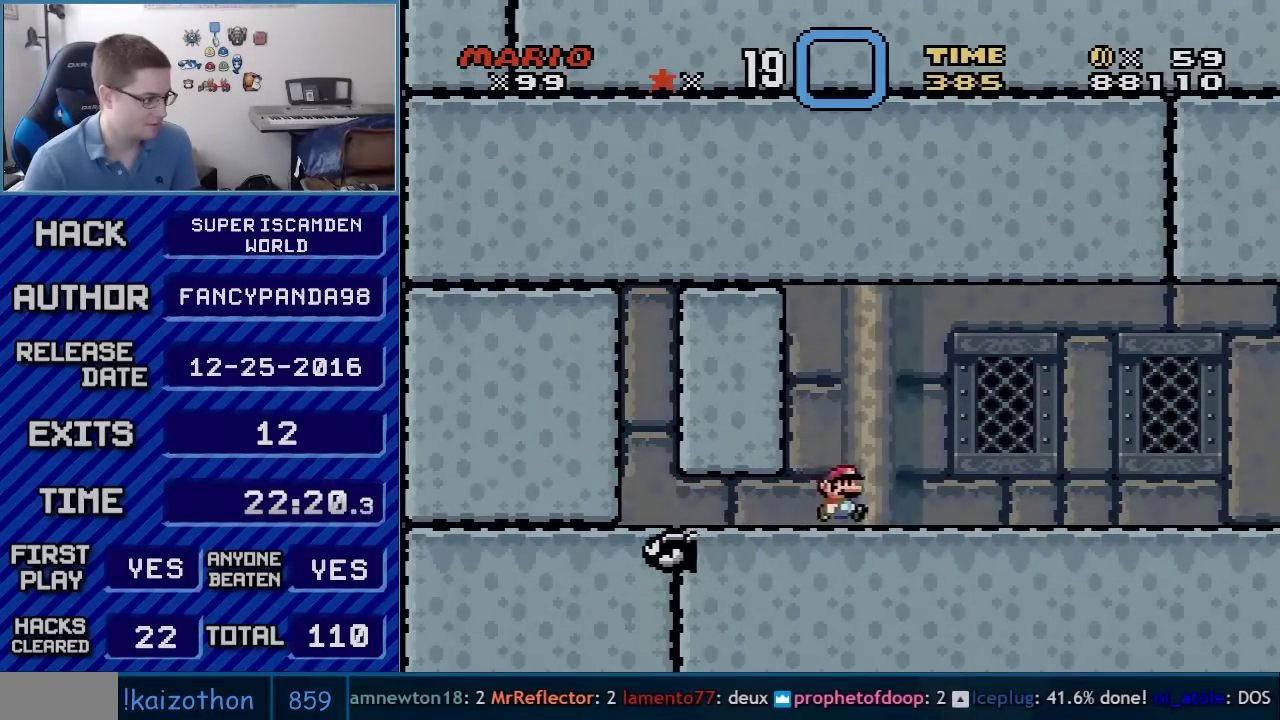
{"buttons": ["Y", "DPAD_RIGHT"], "events": []}
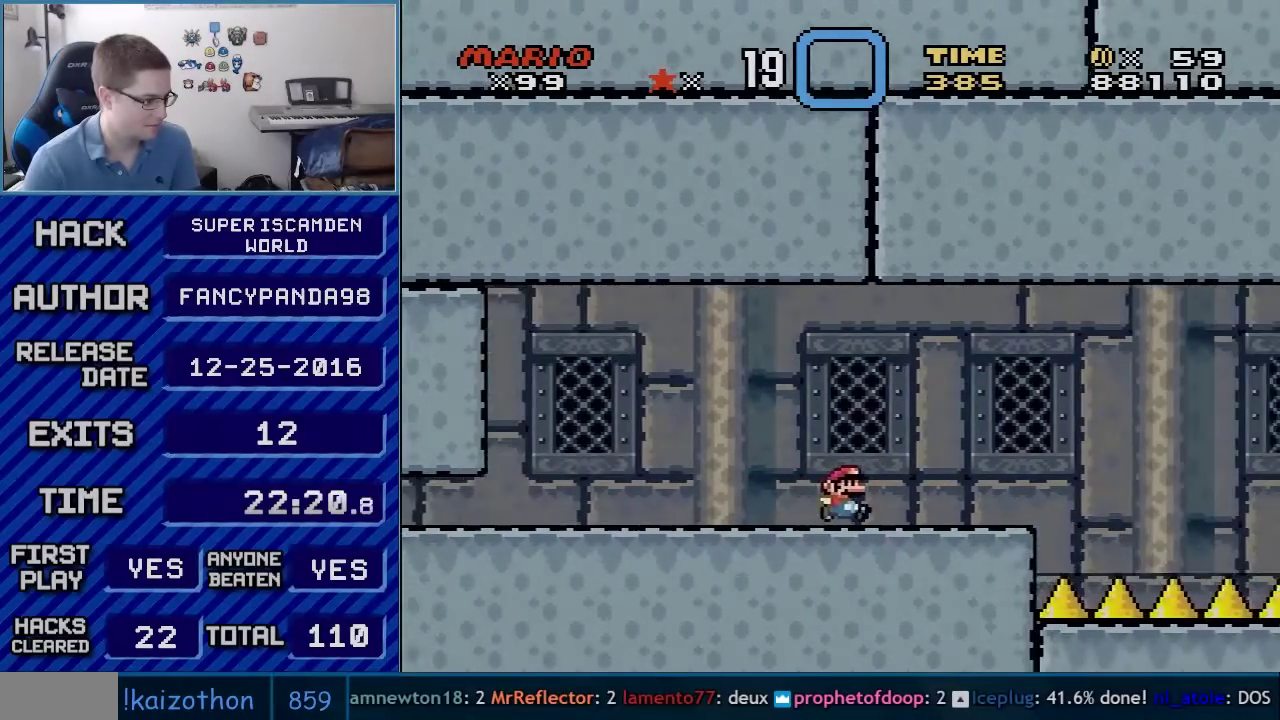
{"buttons": ["Y", "DPAD_RIGHT"], "events": [[300, "B", "down"], [350, "B", "up"]]}
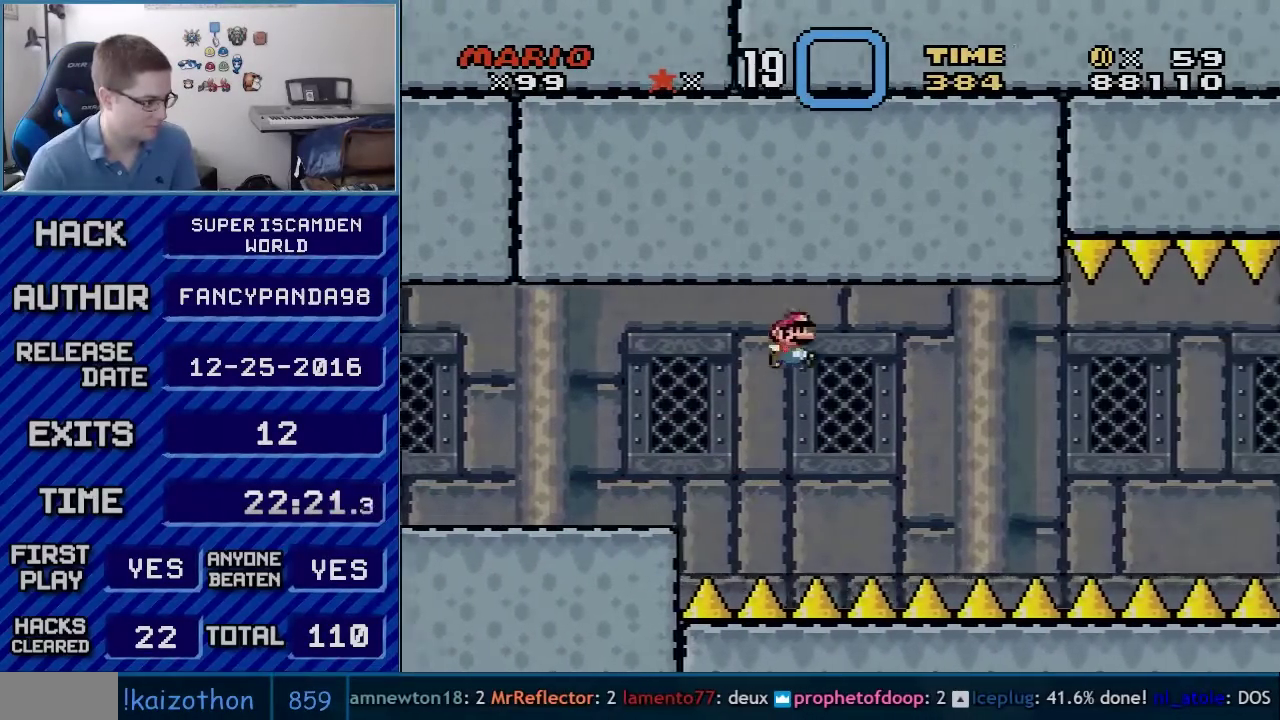
{"buttons": ["Y", "DPAD_RIGHT"], "events": [[17, "B", "down"], [483, "B", "up"]]}
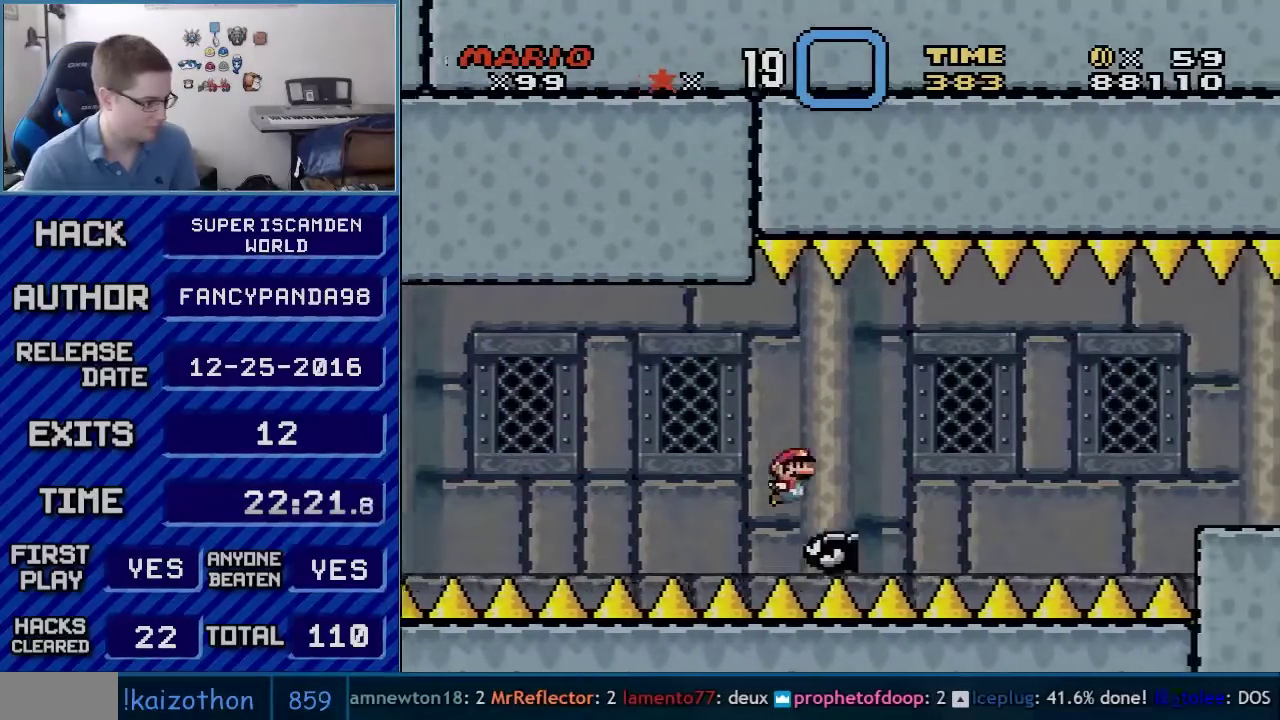
{"buttons": ["B", "Y", "DPAD_RIGHT"], "events": [[50, "B", "down"], [167, "B", "up"], [300, "B", "down"]]}
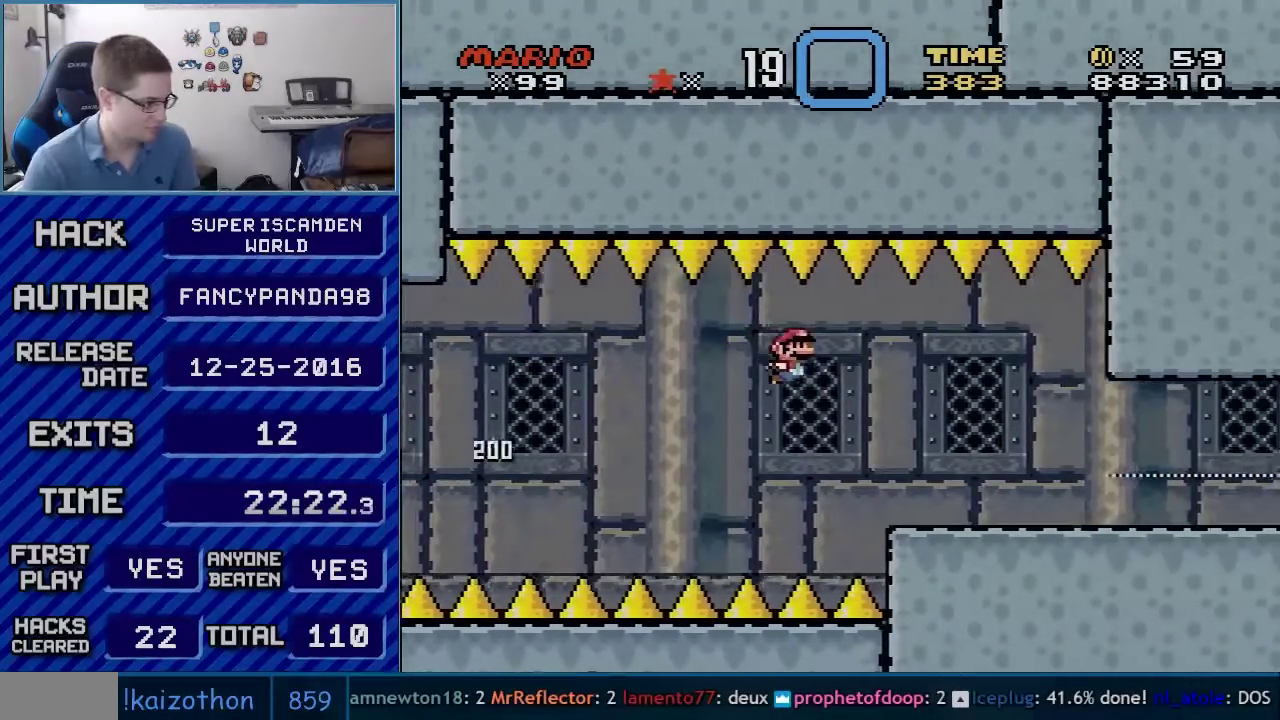
{"buttons": ["B", "Y", "DPAD_RIGHT"], "events": []}
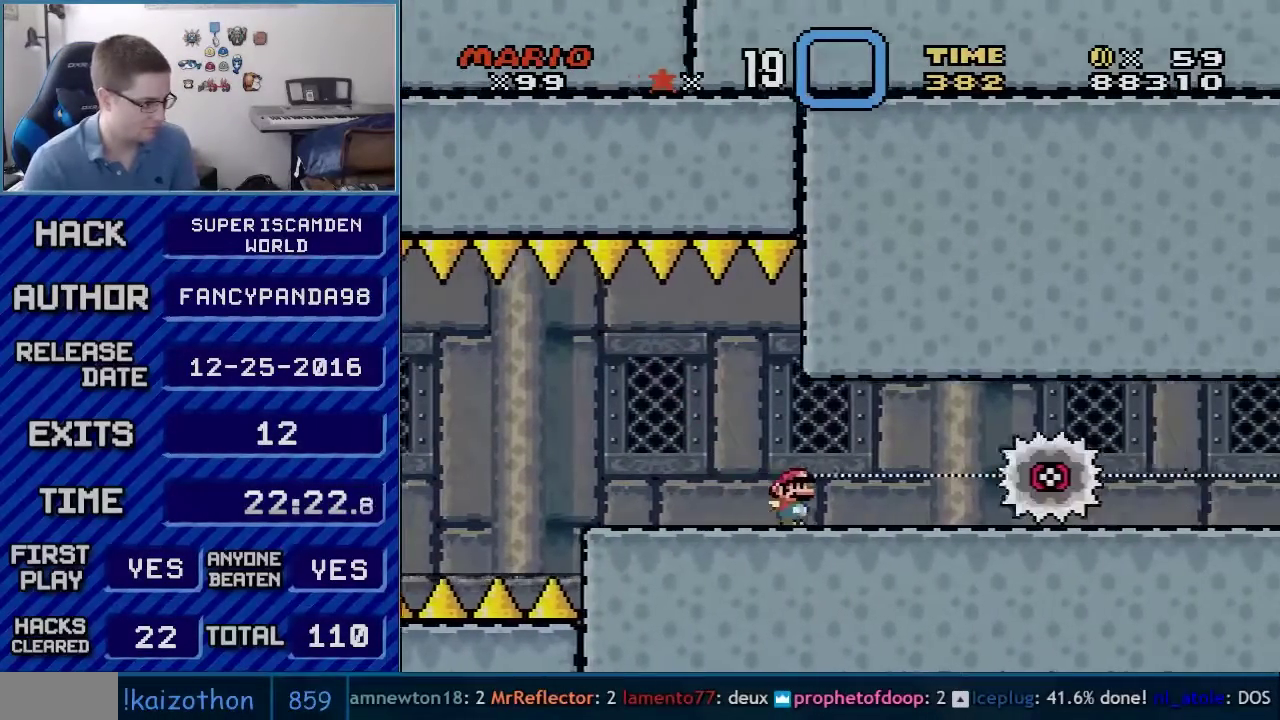
{"buttons": ["X", "DPAD_RIGHT"], "events": [[17, "B", "up"], [67, "Y", "up"], [100, "X", "down"], [133, "A", "down"], [350, "A", "up"]]}
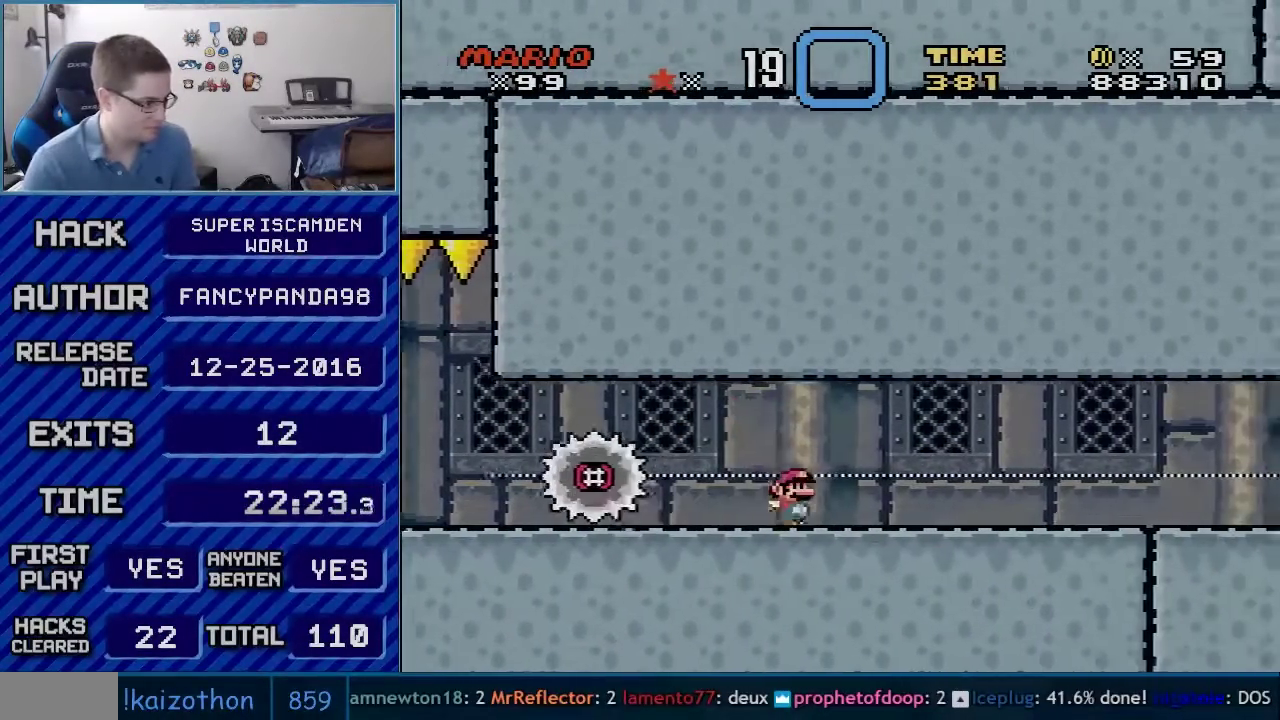
{"buttons": ["A", "X", "DPAD_RIGHT"], "events": [[483, "A", "down"]]}
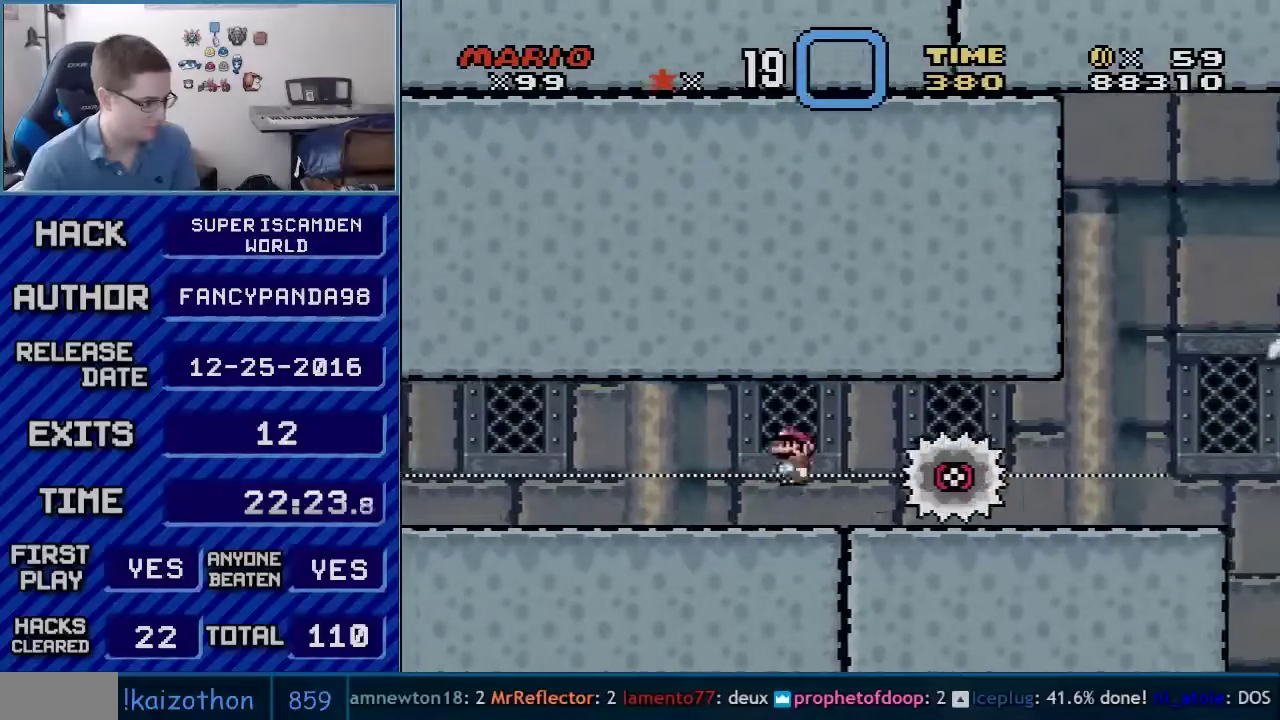
{"buttons": ["X", "DPAD_RIGHT"], "events": [[233, "A", "up"]]}
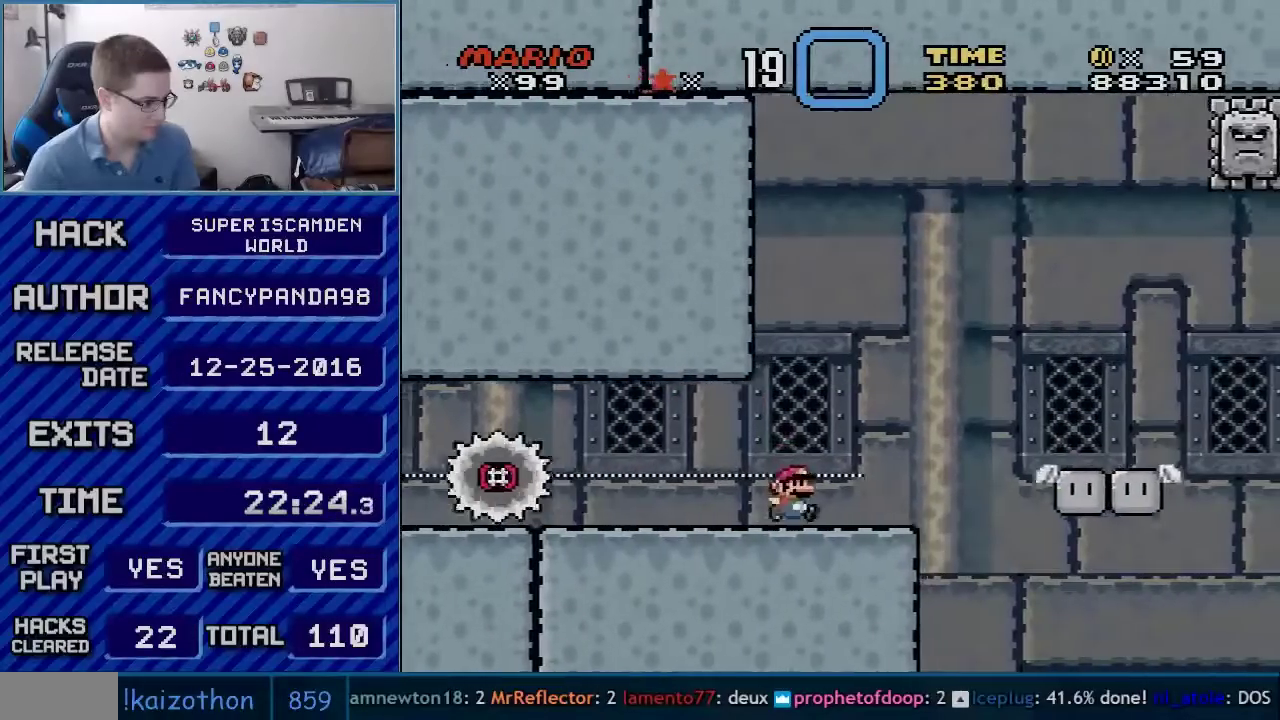
{"buttons": ["Y", "DPAD_RIGHT"], "events": [[50, "X", "up"], [83, "X", "down"], [167, "X", "up"], [167, "Y", "down"], [233, "B", "down"], [483, "B", "up"]]}
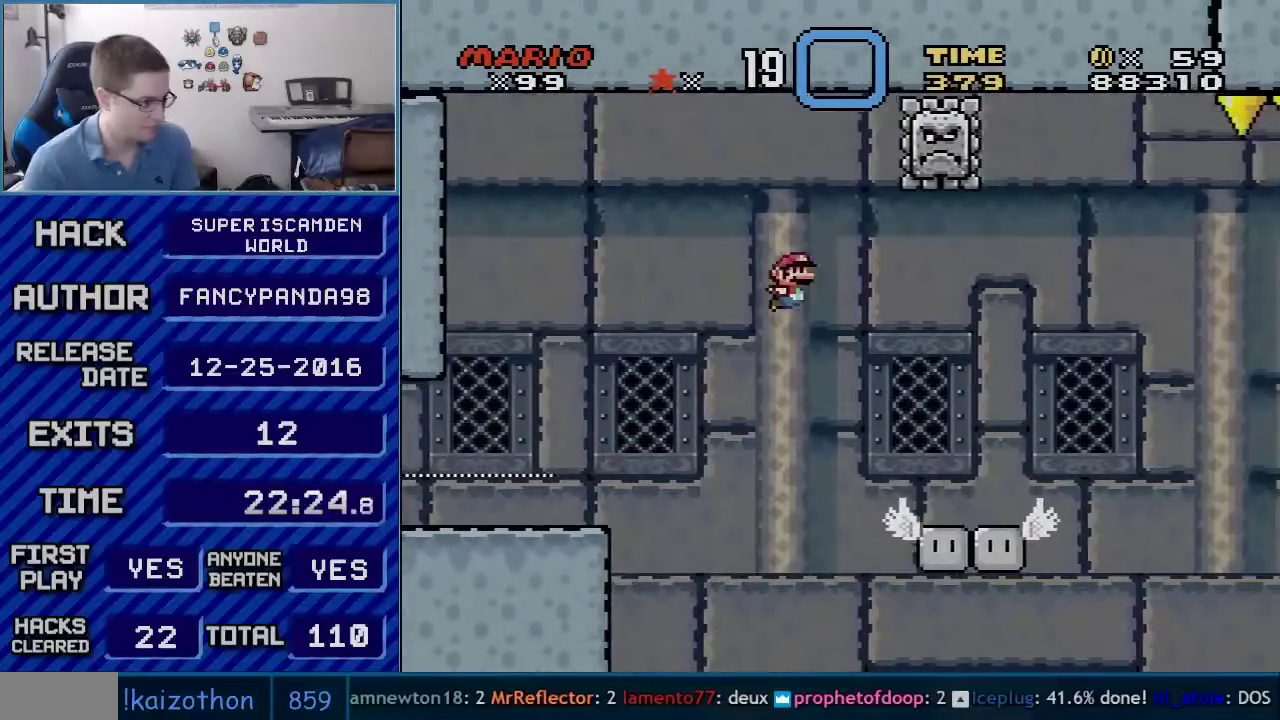
{"buttons": ["X", "DPAD_RIGHT"], "events": [[17, "B", "down"], [383, "B", "up"], [483, "X", "down"], [483, "Y", "up"]]}
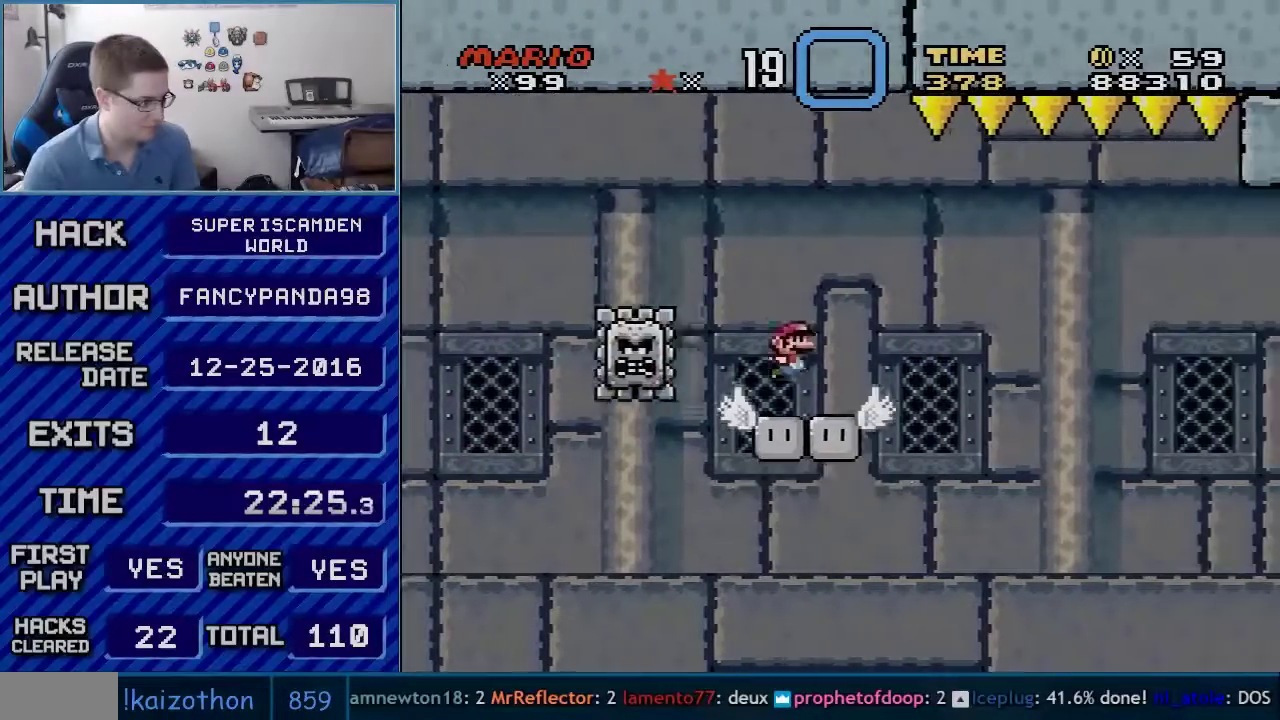
{"buttons": ["X", "DPAD_RIGHT"], "events": [[133, "A", "down"], [267, "A", "up"], [350, "A", "down"], [483, "A", "up"]]}
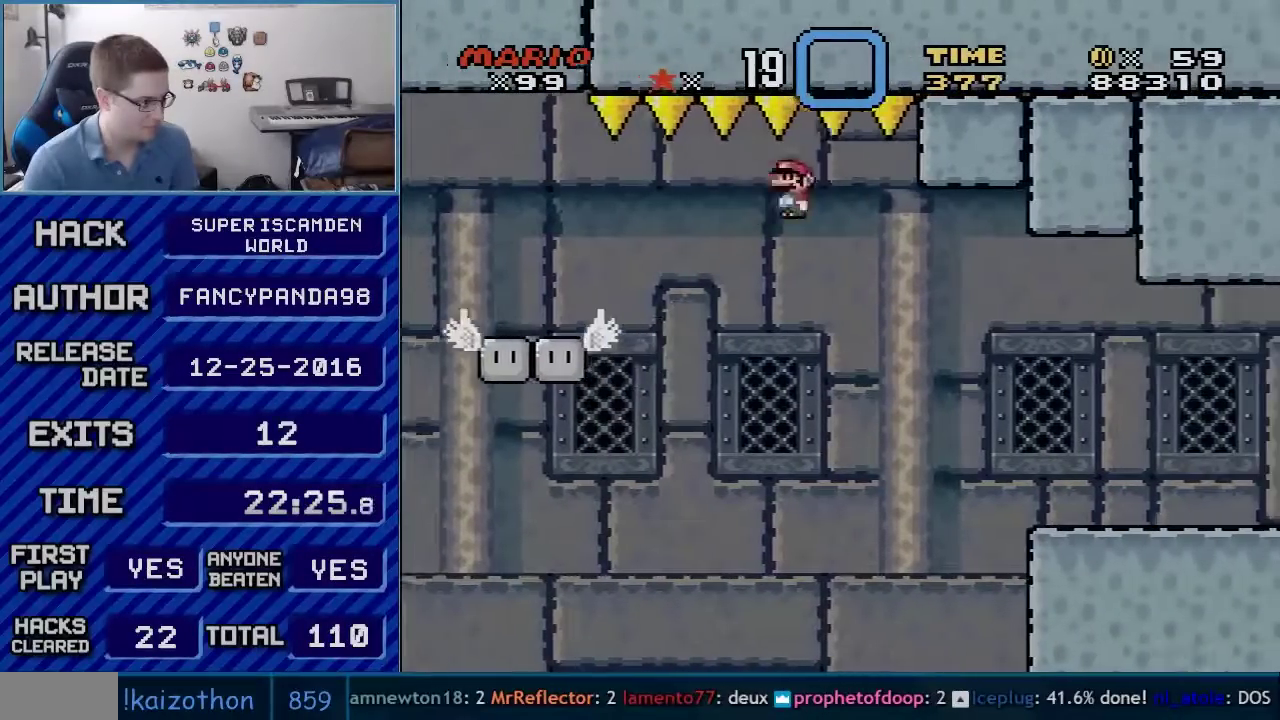
{"buttons": ["A", "X", "DPAD_RIGHT"], "events": [[100, "A", "down"]]}
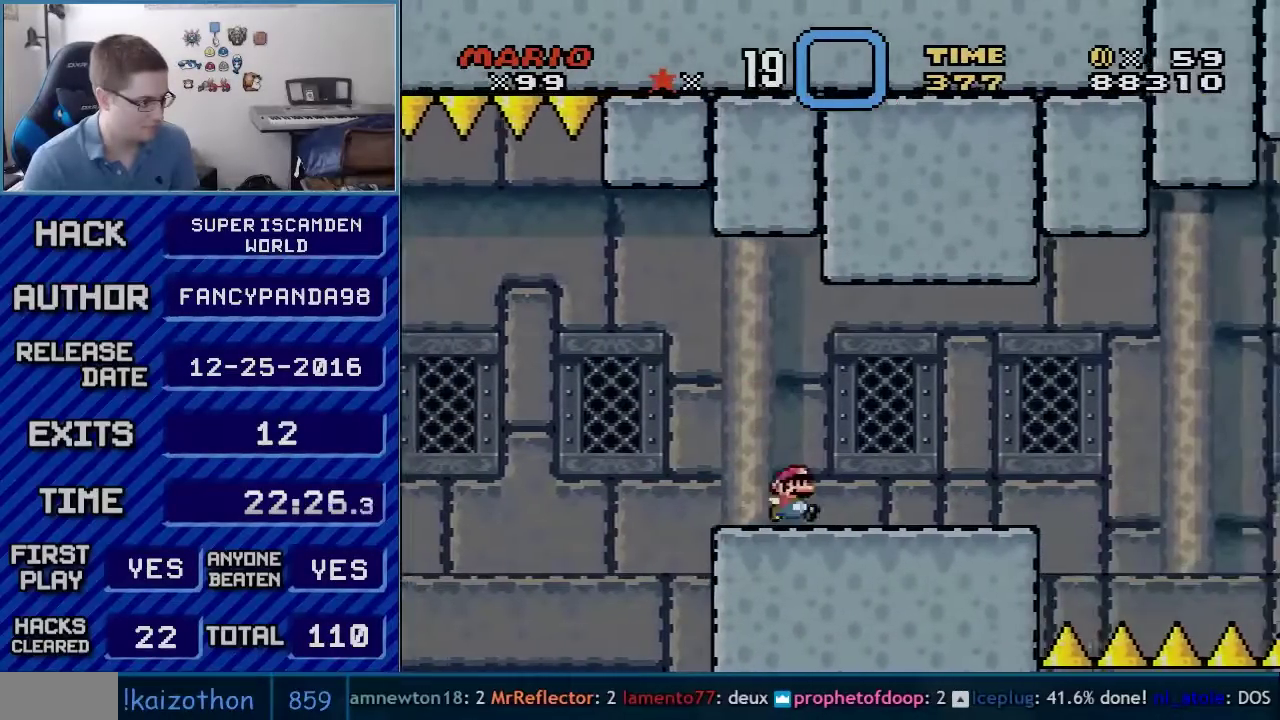
{"buttons": ["A", "X", "DPAD_RIGHT"], "events": [[50, "A", "up"], [417, "A", "down"]]}
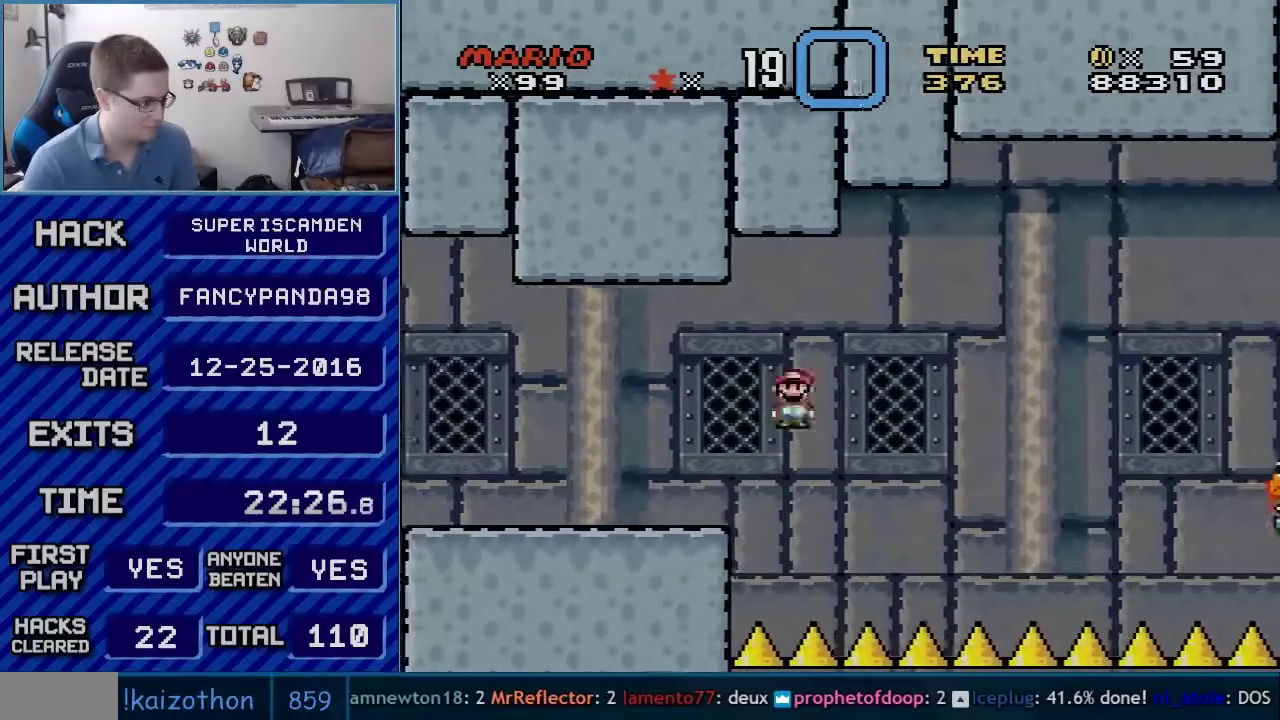
{"buttons": ["A", "X", "DPAD_RIGHT"], "events": []}
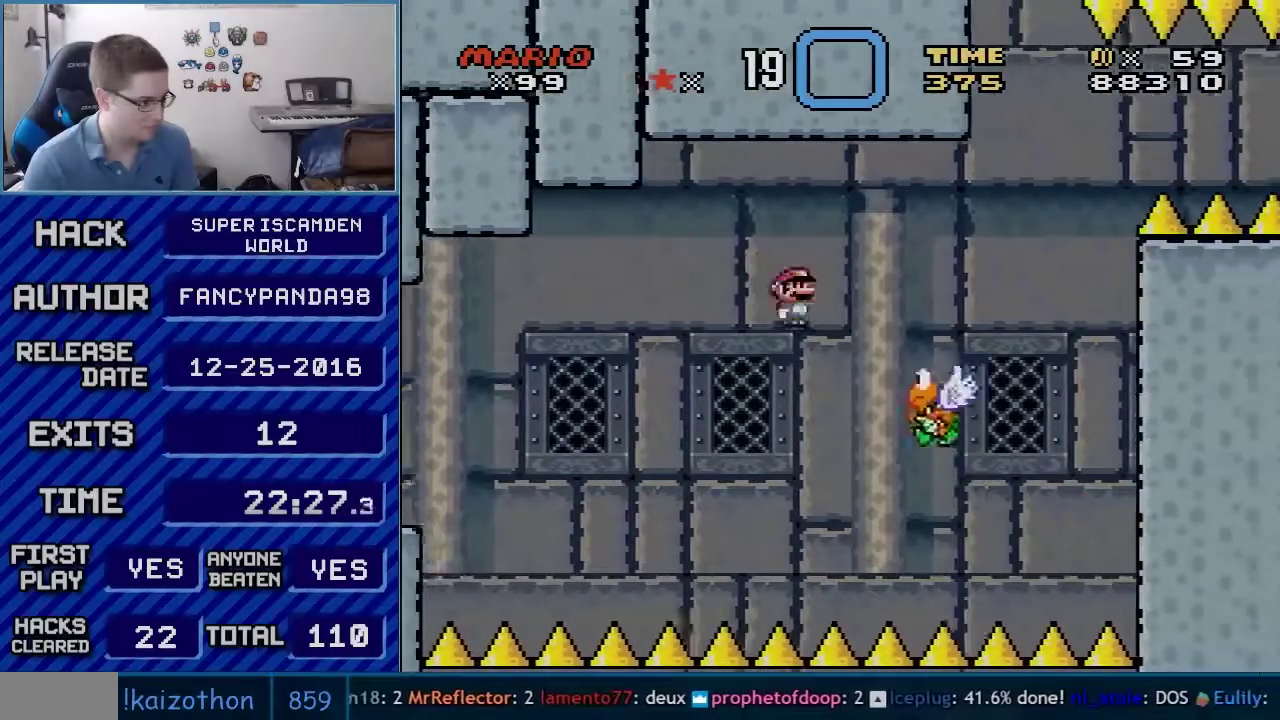
{"buttons": ["A", "X", "DPAD_RIGHT"], "events": []}
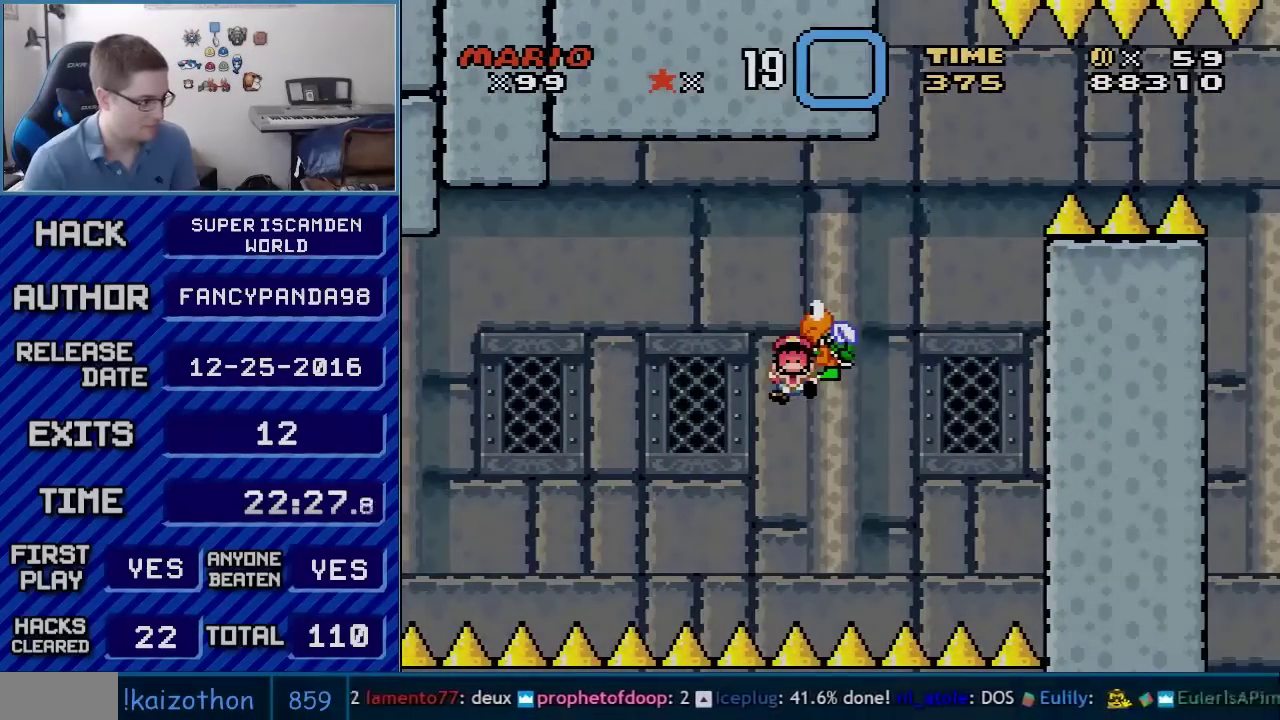
{"buttons": [], "events": [[50, "DPAD_RIGHT", "up"], [100, "A", "up"], [100, "X", "up"], [167, "B", "down"], [267, "A", "down"], [267, "B", "up"], [350, "A", "up"]]}
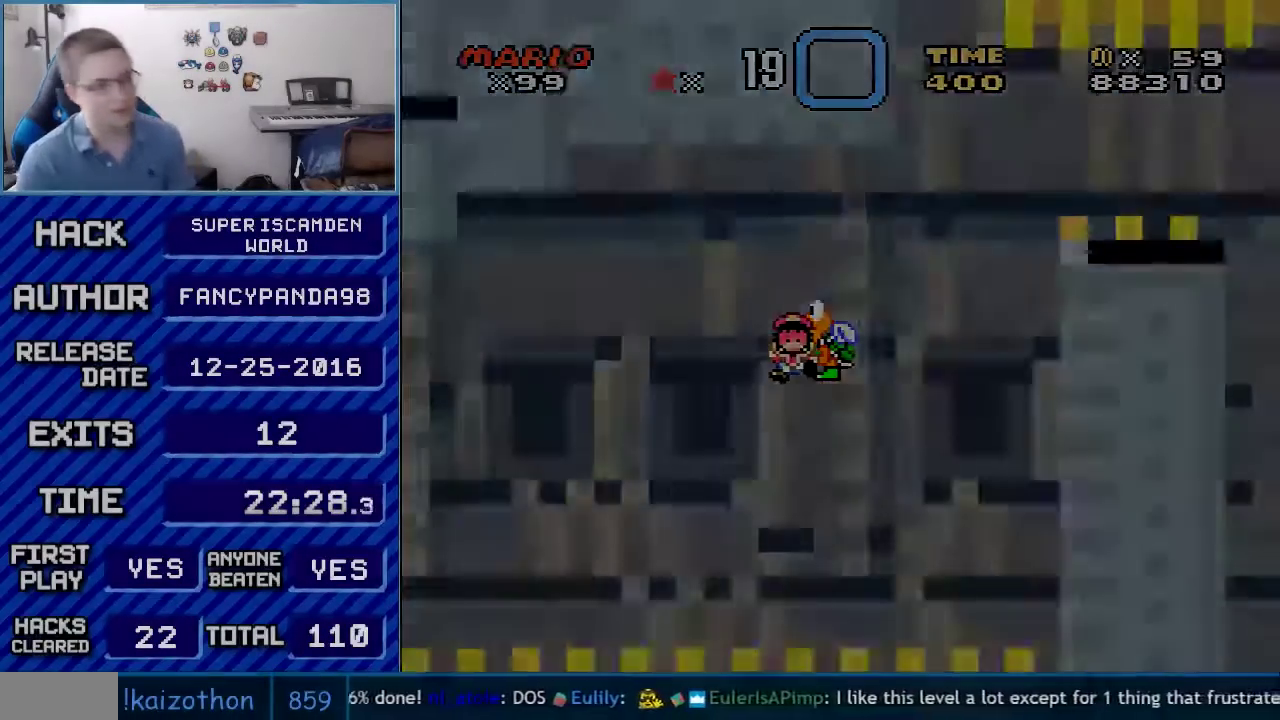
{"buttons": ["B"], "events": [[17, "B", "down"], [67, "A", "down"], [67, "B", "up"], [133, "A", "up"], [167, "B", "down"], [233, "A", "down"], [233, "B", "up"], [300, "A", "up"], [300, "B", "down"]]}
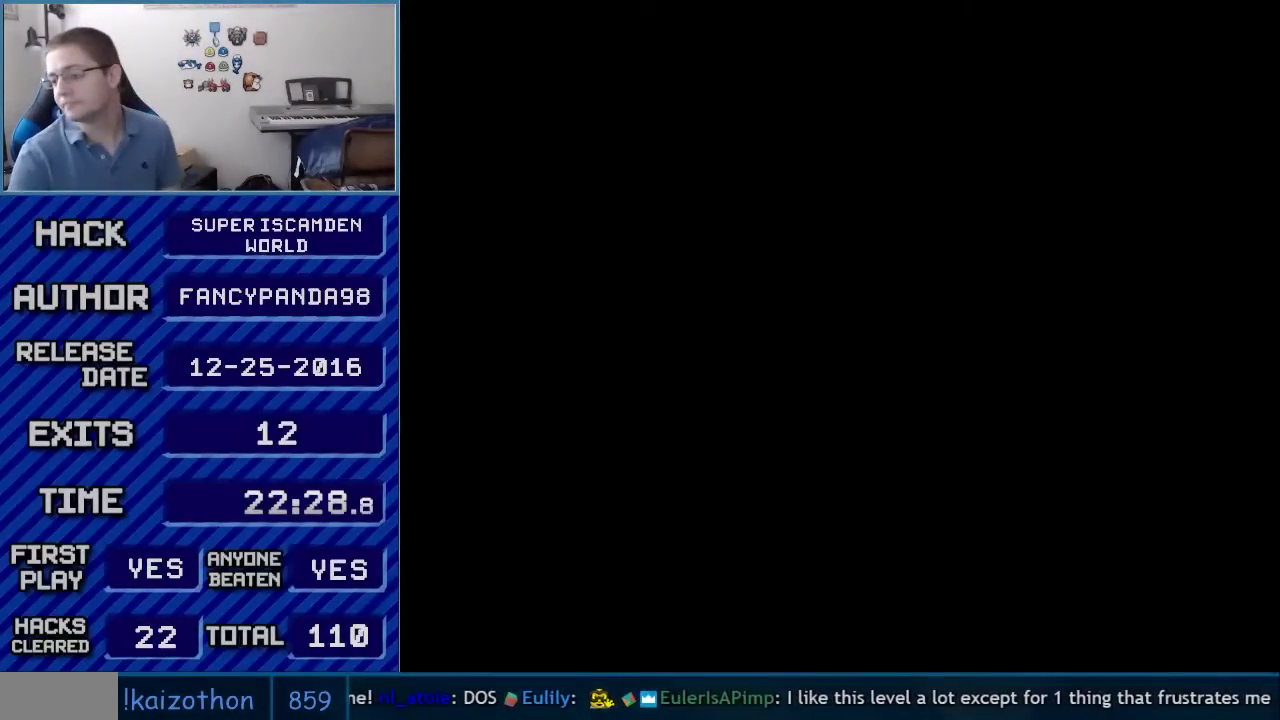
{"buttons": ["B"], "events": []}
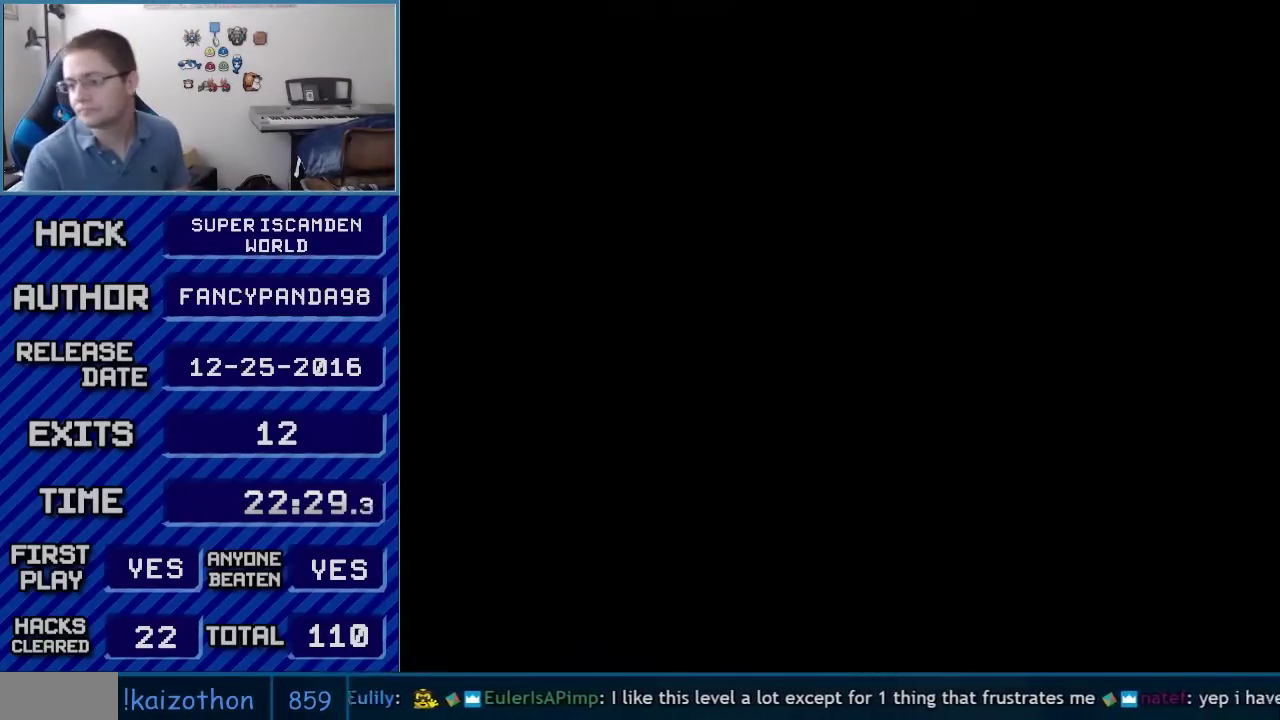
{"buttons": [], "events": [[350, "B", "up"]]}
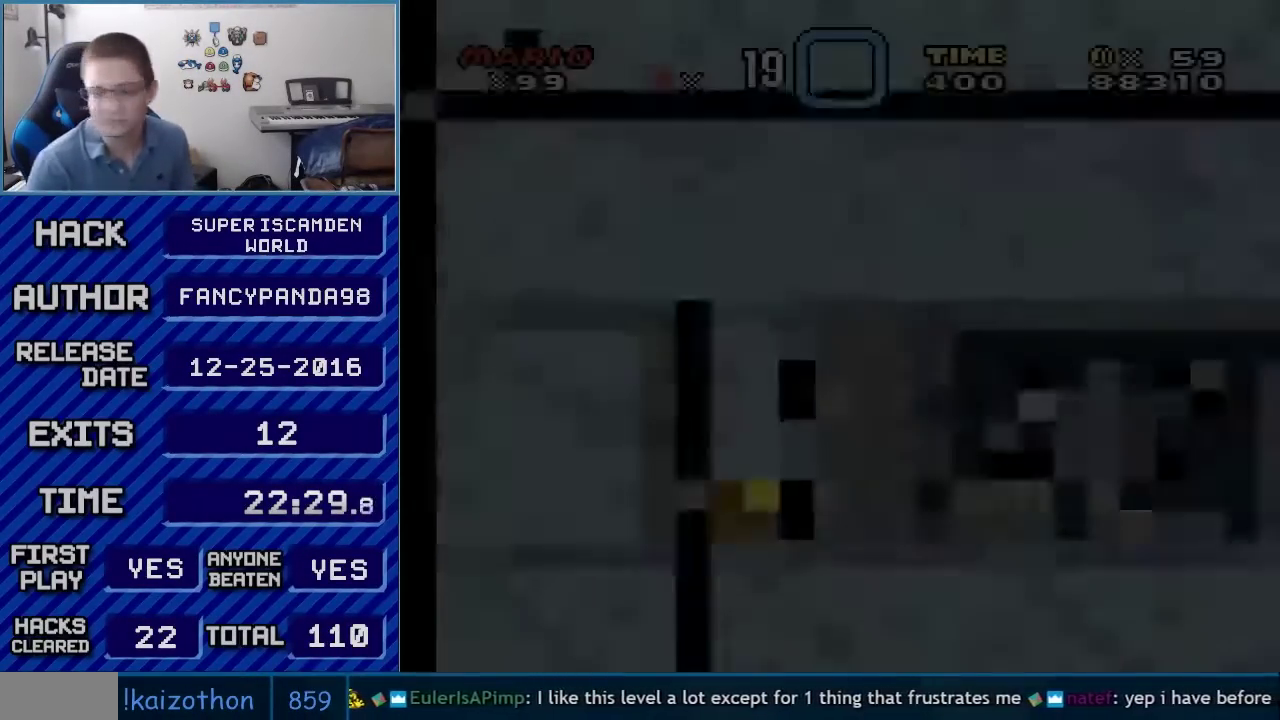
{"buttons": [], "events": []}
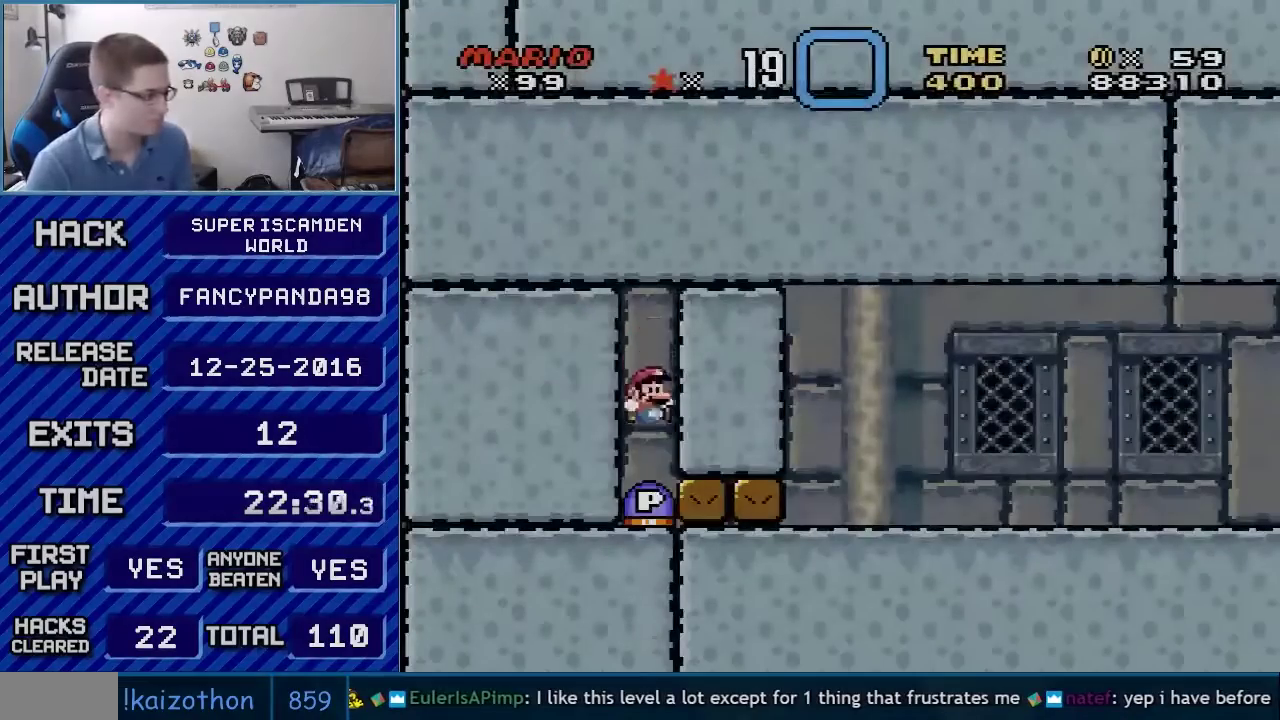
{"buttons": ["Y", "DPAD_RIGHT"], "events": [[133, "DPAD_RIGHT", "down"], [233, "Y", "down"]]}
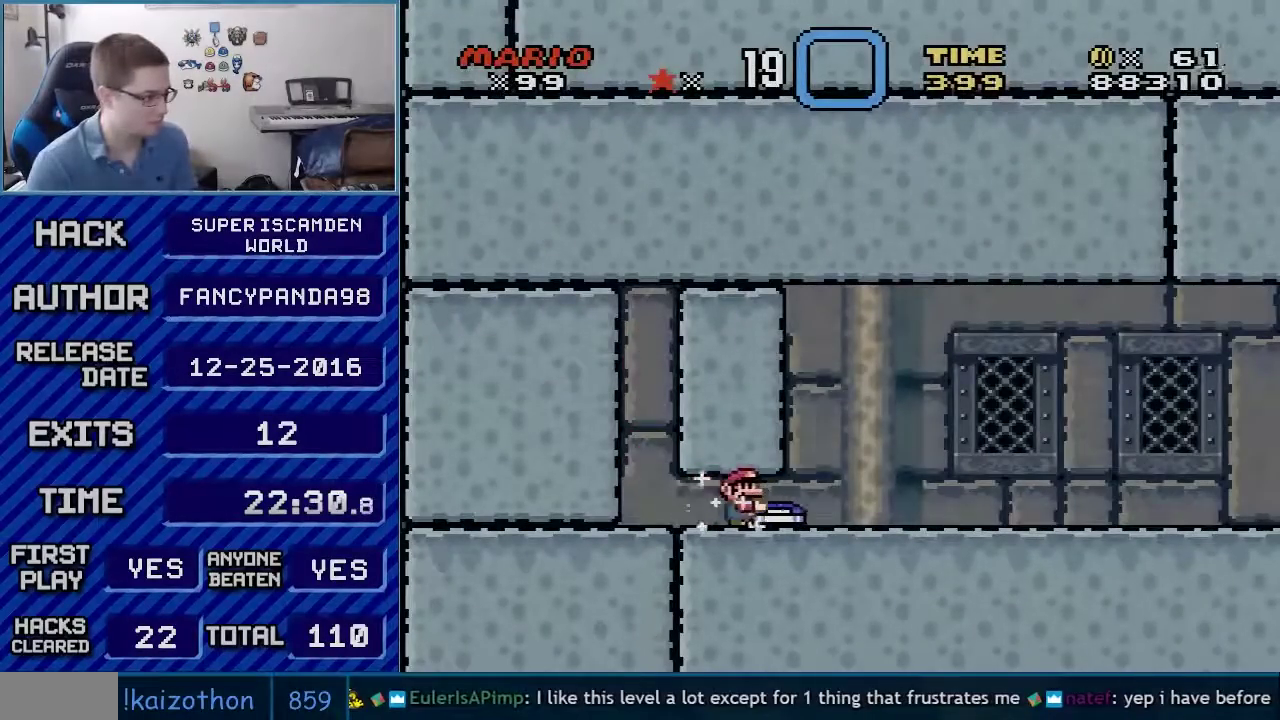
{"buttons": ["Y", "DPAD_RIGHT"], "events": []}
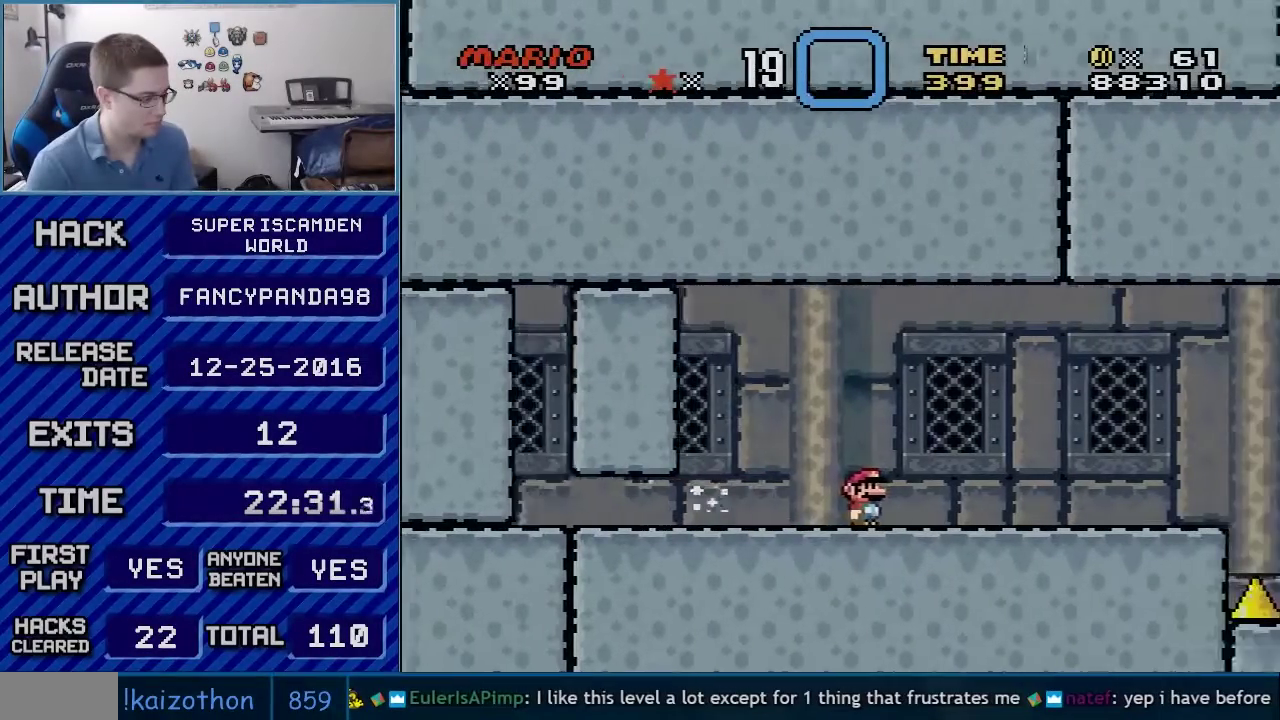
{"buttons": ["Y", "DPAD_RIGHT"], "events": []}
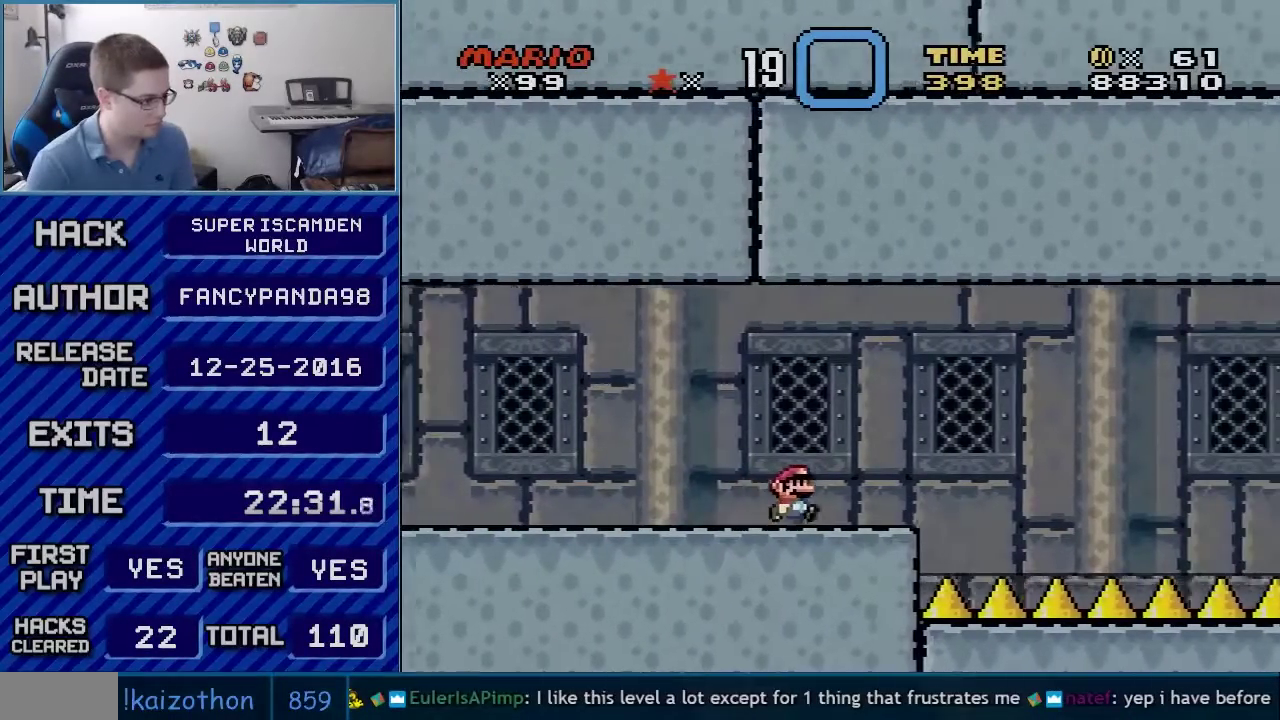
{"buttons": ["B", "Y", "DPAD_RIGHT"], "events": [[233, "B", "down"], [317, "B", "up"], [450, "B", "down"]]}
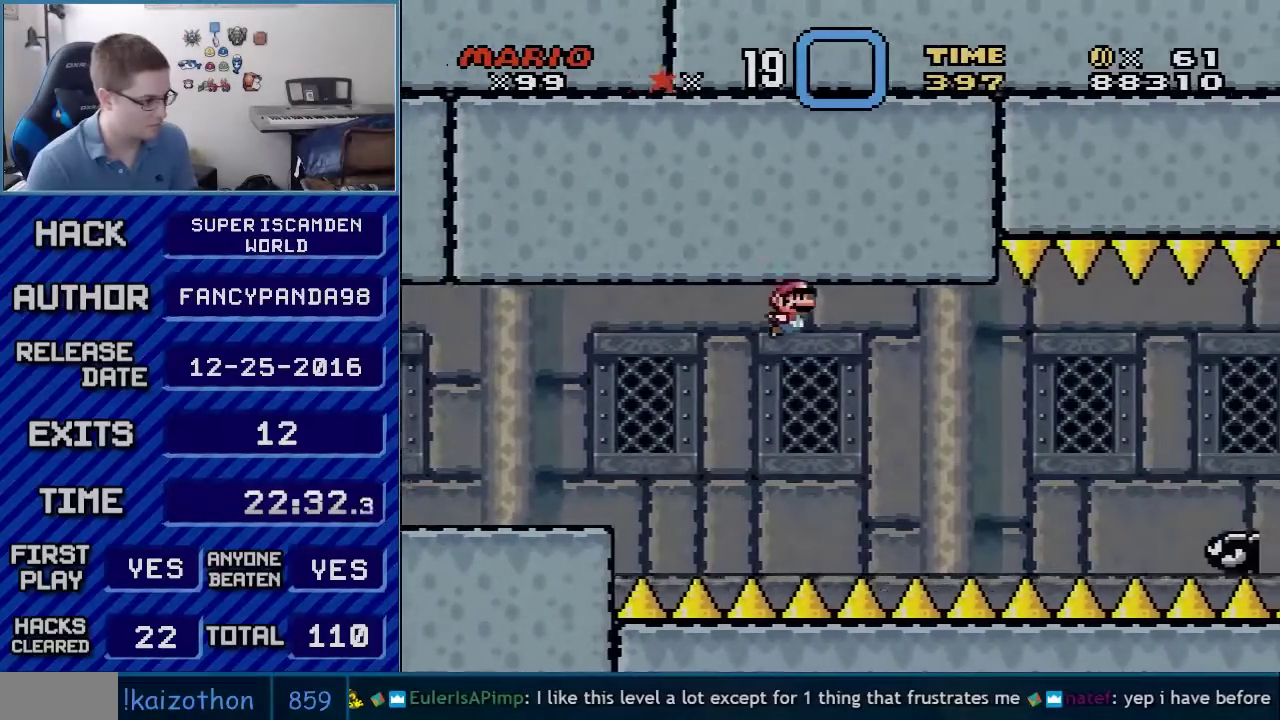
{"buttons": ["B", "Y", "DPAD_RIGHT"], "events": [[233, "B", "up"], [317, "DPAD_LEFT", "down"], [317, "DPAD_RIGHT", "up"], [383, "DPAD_LEFT", "up"], [383, "DPAD_RIGHT", "down"], [417, "B", "down"]]}
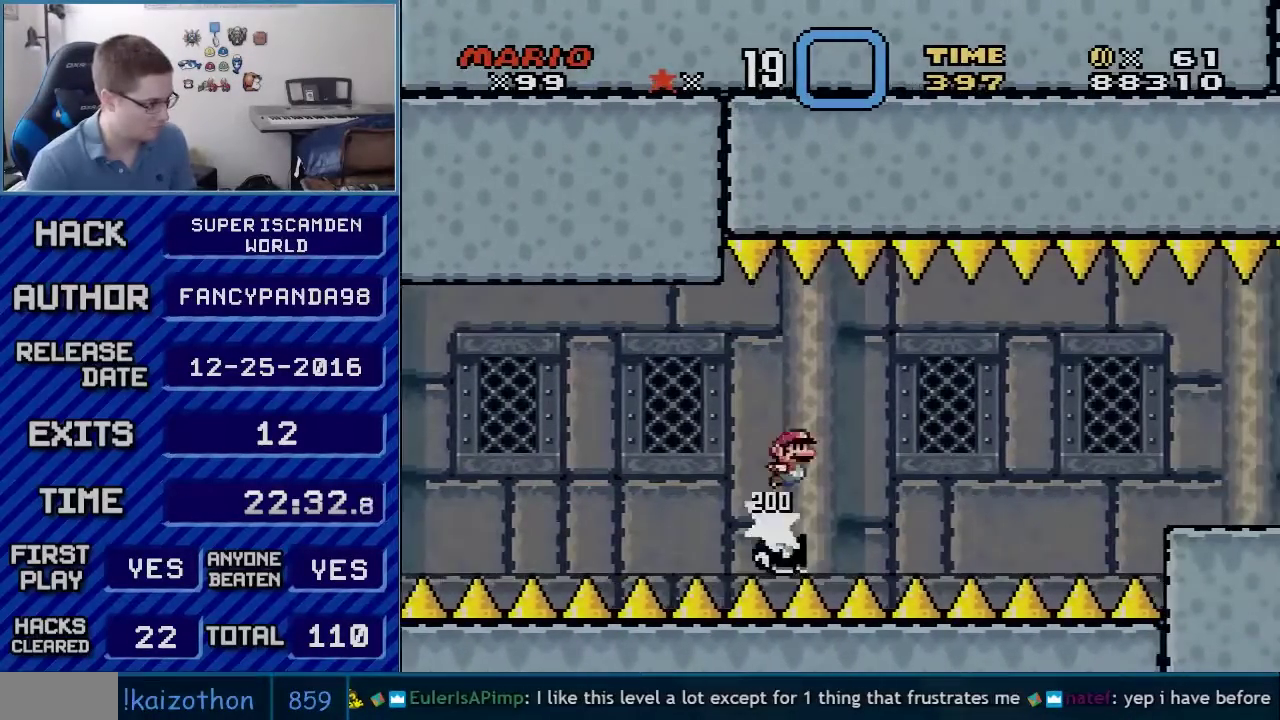
{"buttons": ["B", "Y", "DPAD_RIGHT"], "events": [[100, "B", "up"], [233, "B", "down"]]}